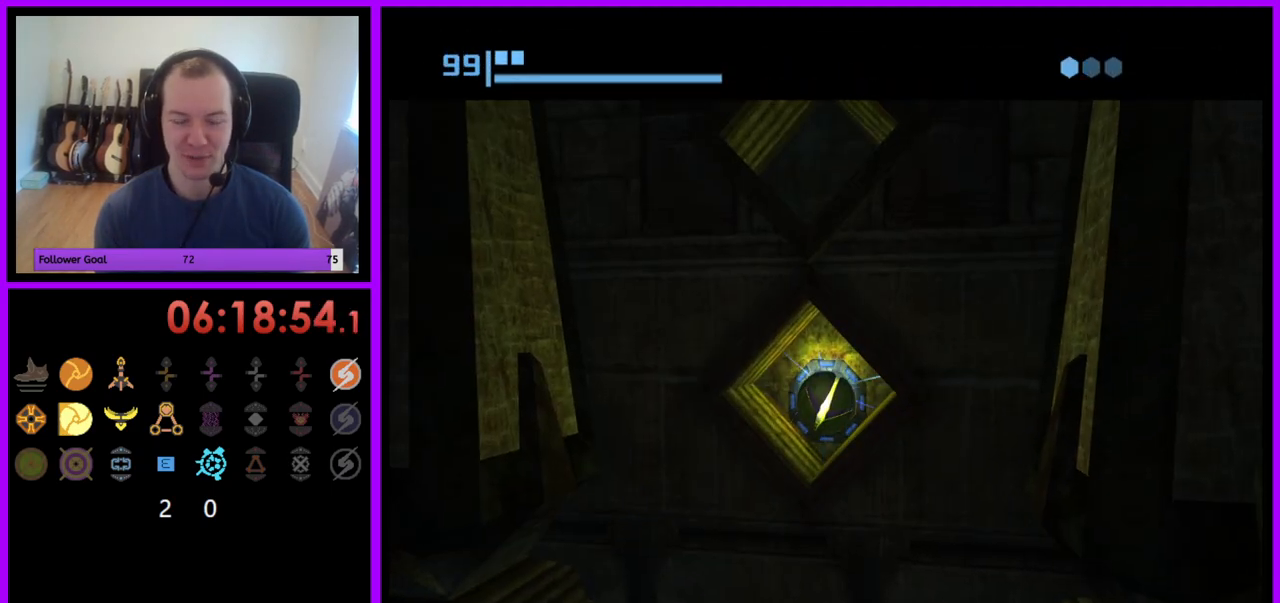
Gameplay with a controller (Nintendo layout); each line is a JSON object with the inputs held at the frame after it. "events" lists button and stick changes between this image and that frame as [ms after this image, input, new state], when the widget could be followed in between. Not read: L3 R3.
{"buttons": [], "left_stick": "down", "right_stick": "center", "events": [[483, "left_stick", "down"]]}
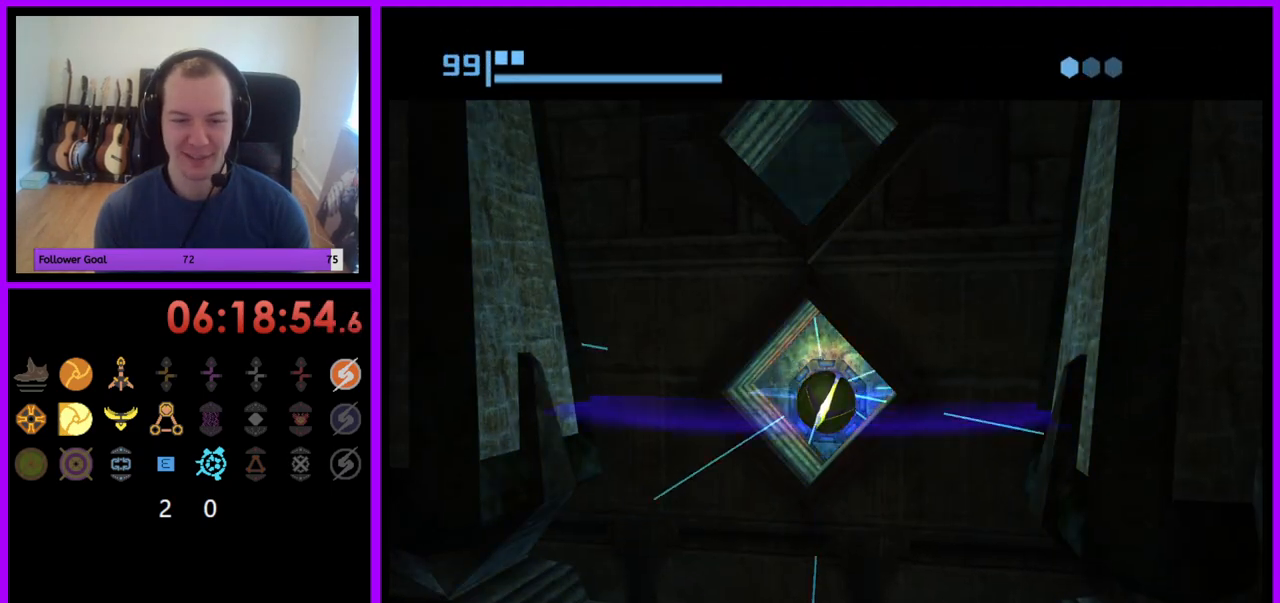
{"buttons": [], "left_stick": "center", "right_stick": "center", "events": [[333, "left_stick", "center"]]}
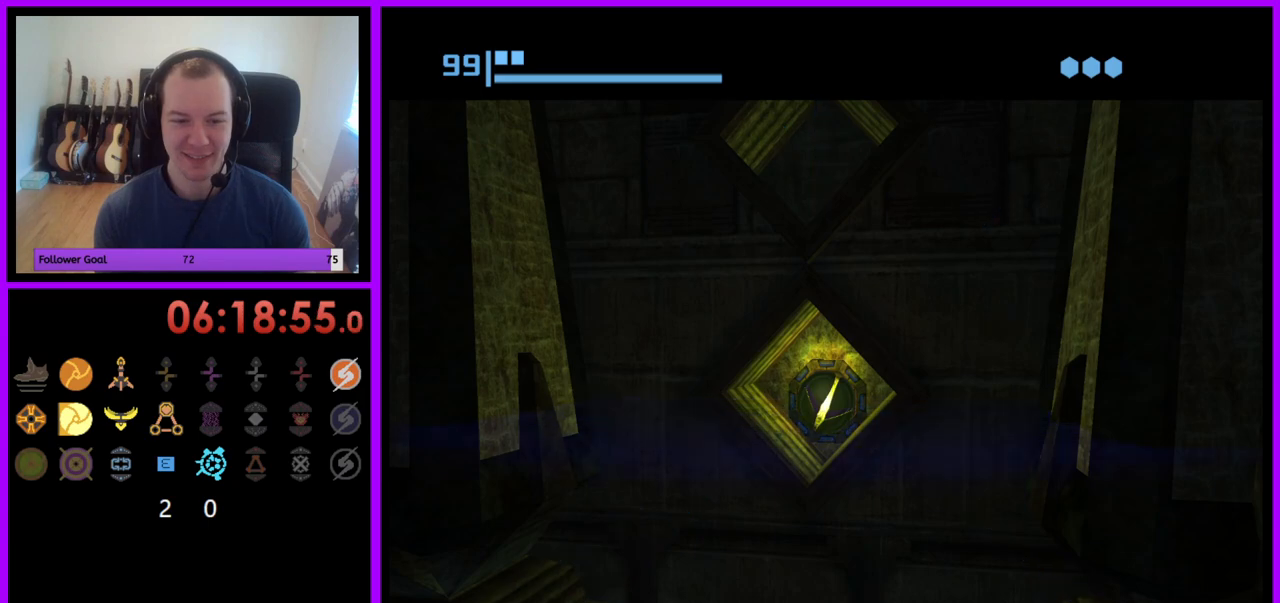
{"buttons": [], "left_stick": "down-left", "right_stick": "center", "events": [[200, "left_stick", "down"], [417, "left_stick", "down-left"]]}
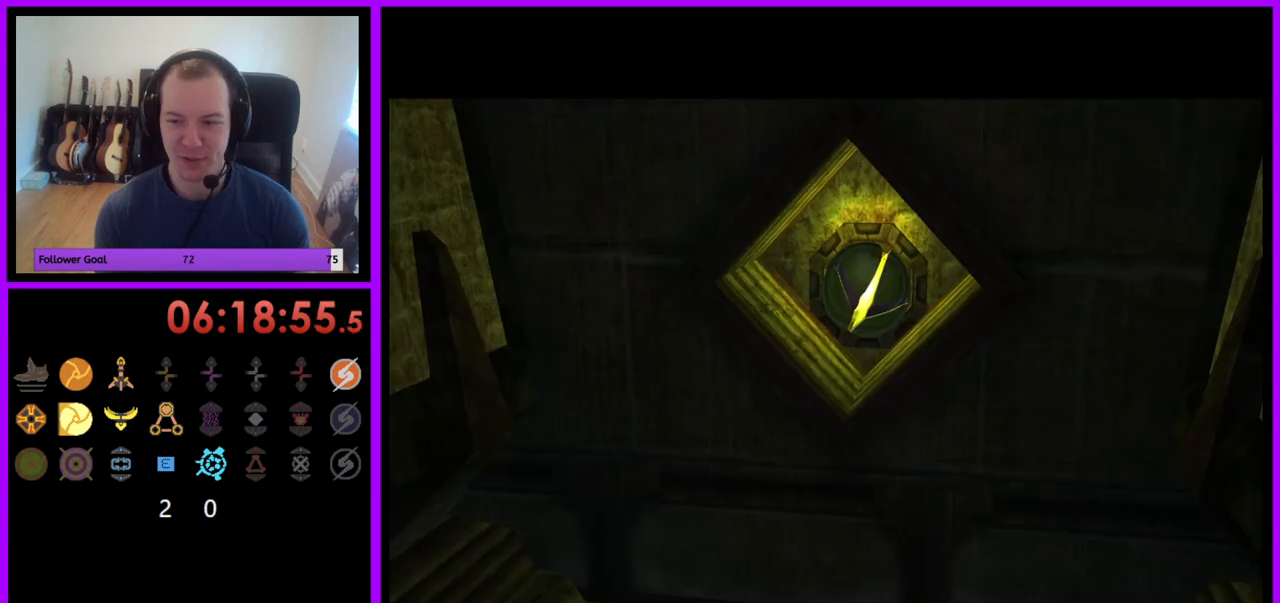
{"buttons": [], "left_stick": "down", "right_stick": "center", "events": [[283, "left_stick", "down"]]}
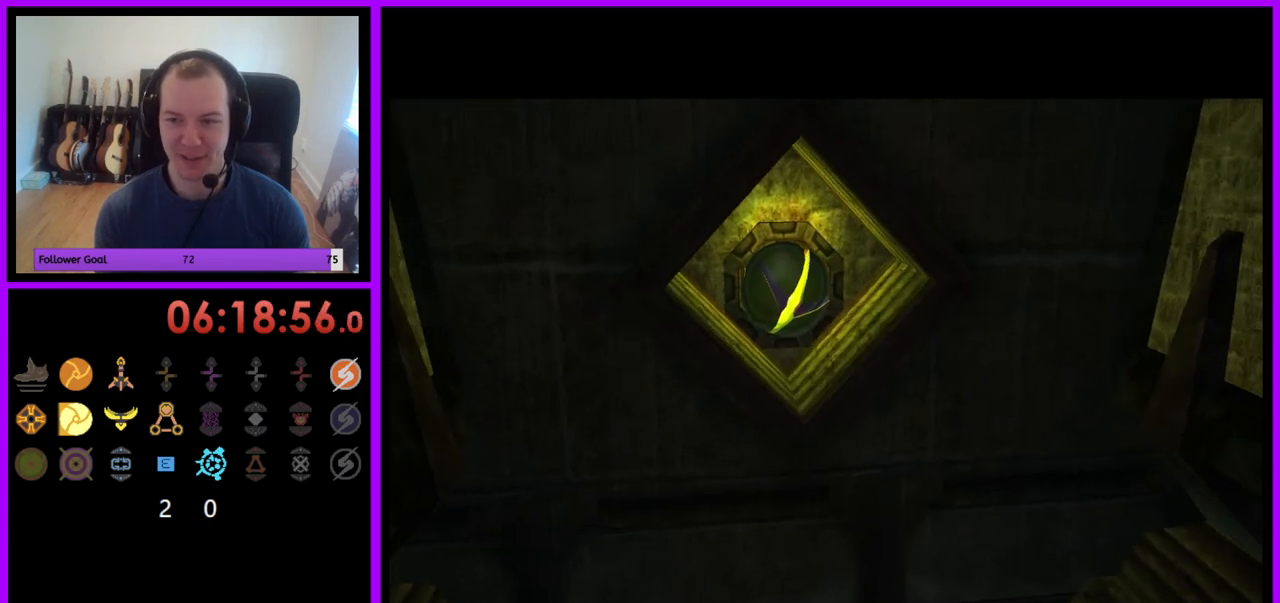
{"buttons": [], "left_stick": "center", "right_stick": "center", "events": [[250, "left_stick", "center"]]}
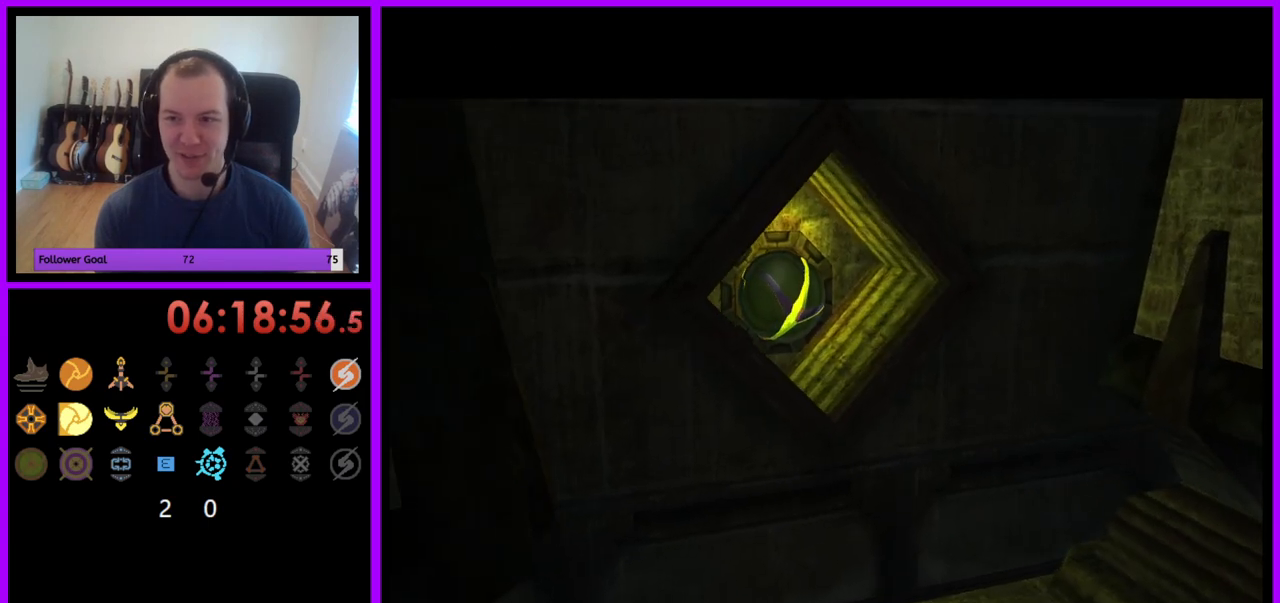
{"buttons": [], "left_stick": "down-right", "right_stick": "center", "events": [[17, "left_stick", "down"], [233, "left_stick", "down-left"], [367, "left_stick", "down"], [467, "left_stick", "down-right"]]}
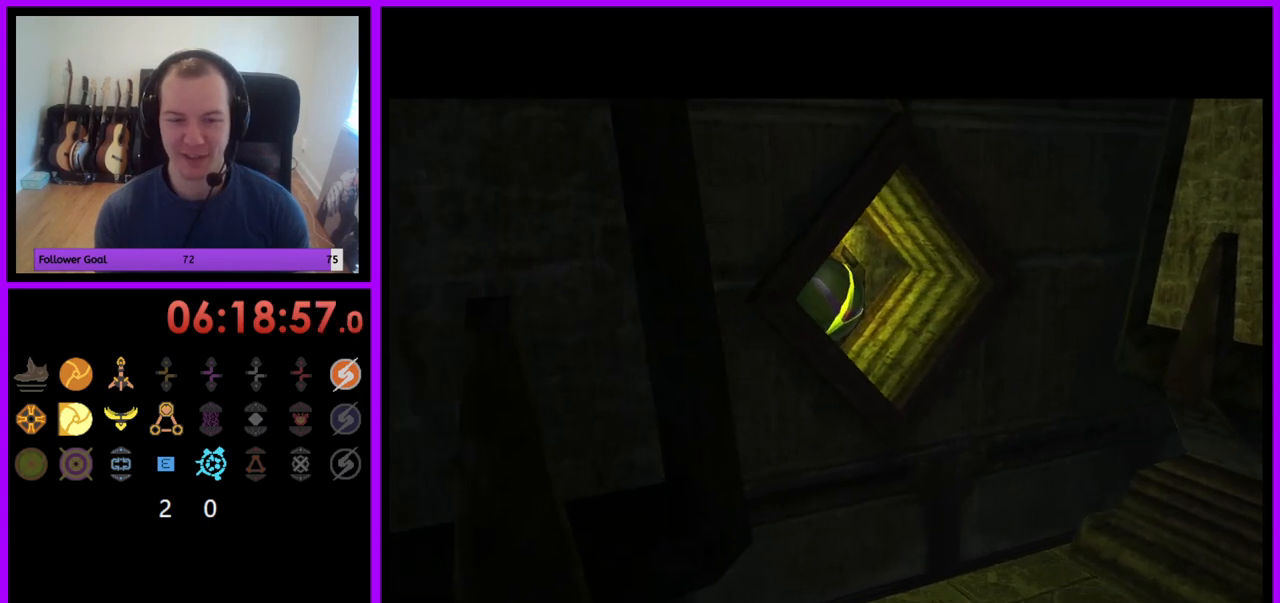
{"buttons": [], "left_stick": "down", "right_stick": "center", "events": [[100, "left_stick", "down"]]}
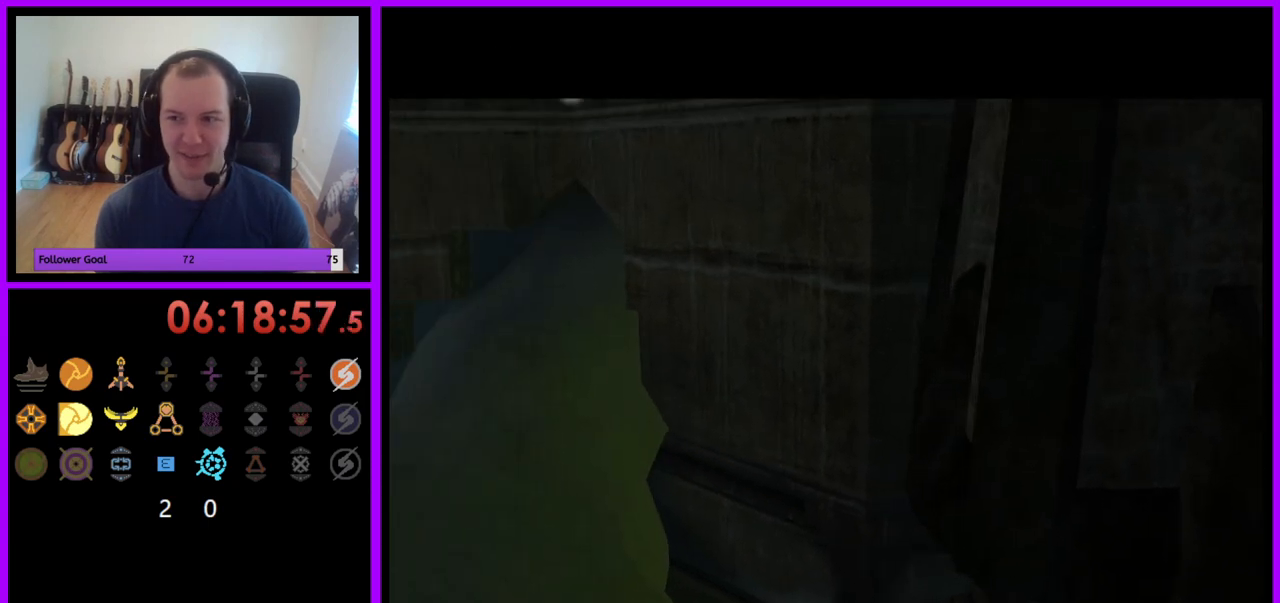
{"buttons": [], "left_stick": "down-left", "right_stick": "center", "events": [[167, "left_stick", "down-left"]]}
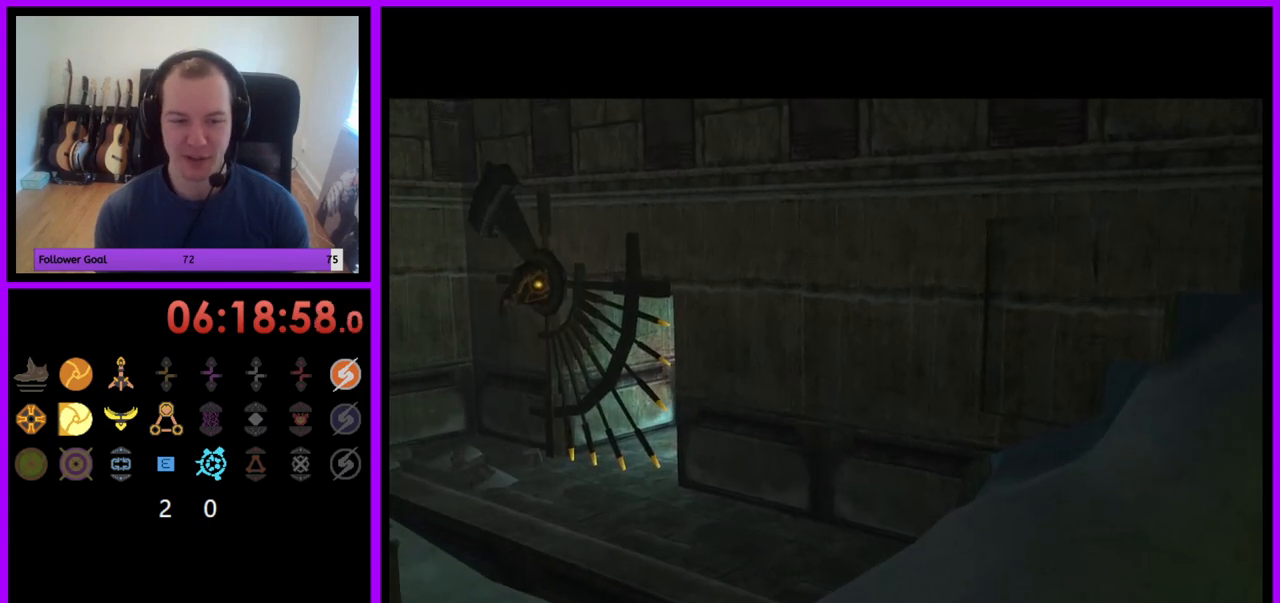
{"buttons": [], "left_stick": "left", "right_stick": "center", "events": [[333, "left_stick", "left"]]}
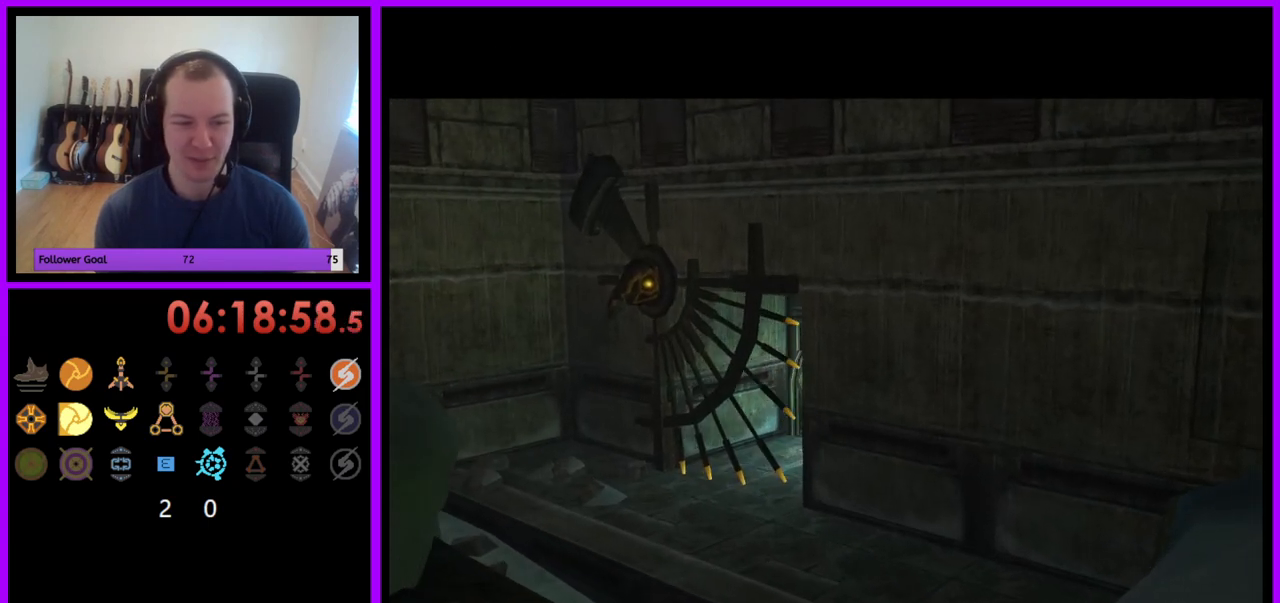
{"buttons": [], "left_stick": "center", "right_stick": "center", "events": [[33, "left_stick", "down-left"], [500, "left_stick", "center"]]}
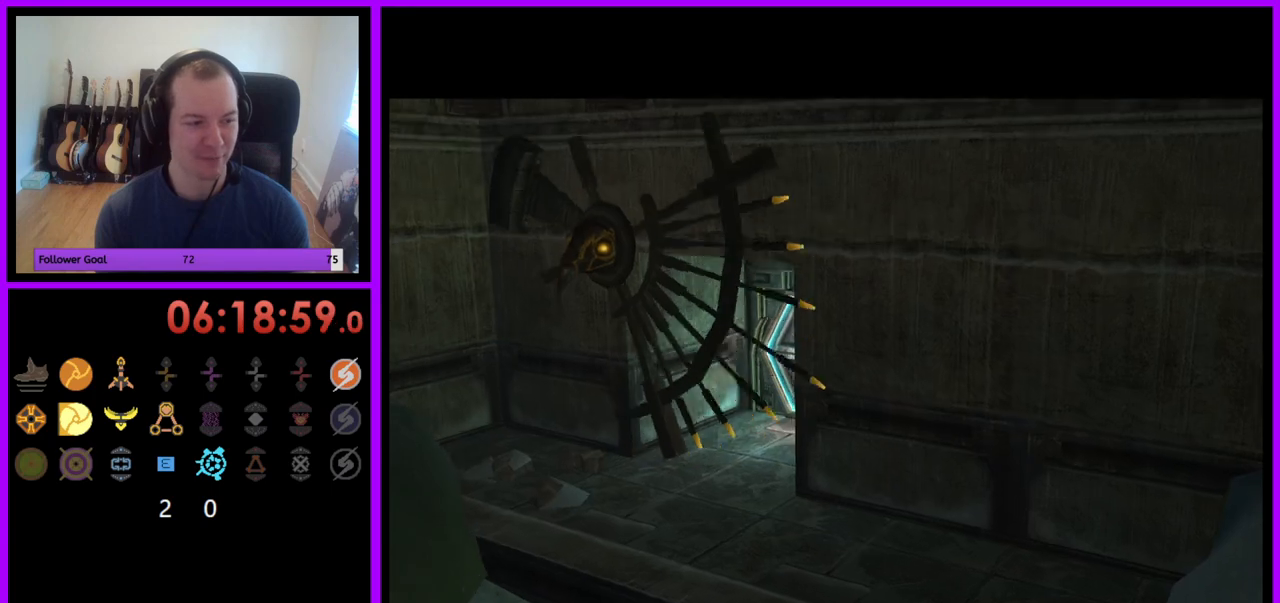
{"buttons": [], "left_stick": "down-left", "right_stick": "center", "events": [[250, "left_stick", "down-left"]]}
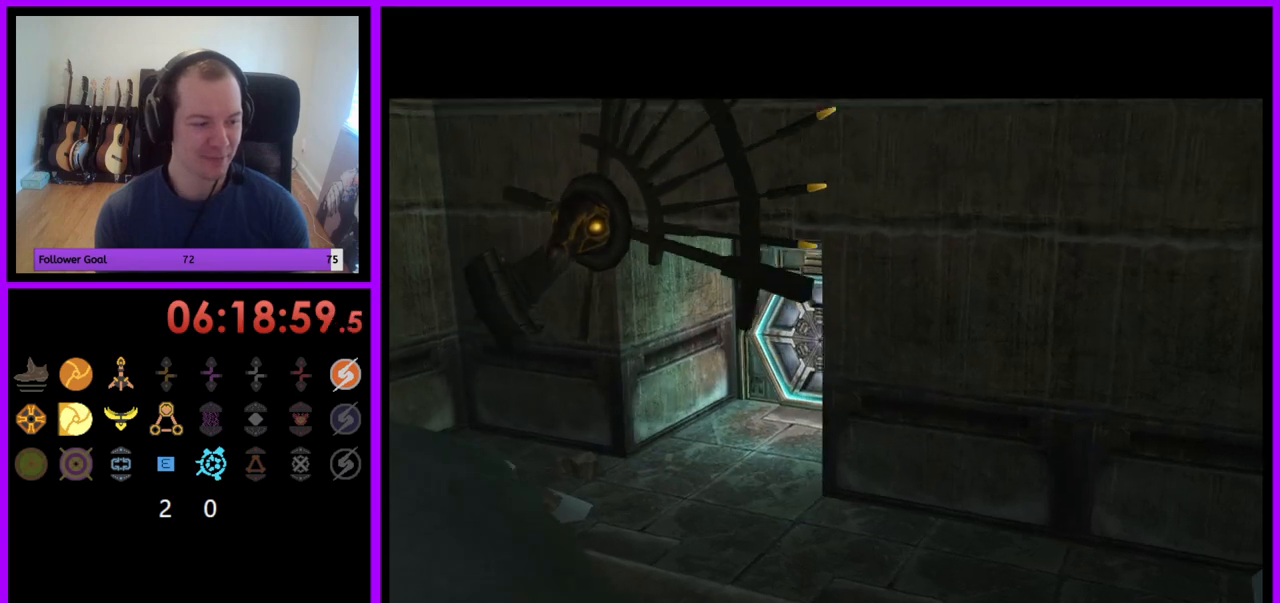
{"buttons": [], "left_stick": "down-left", "right_stick": "center", "events": []}
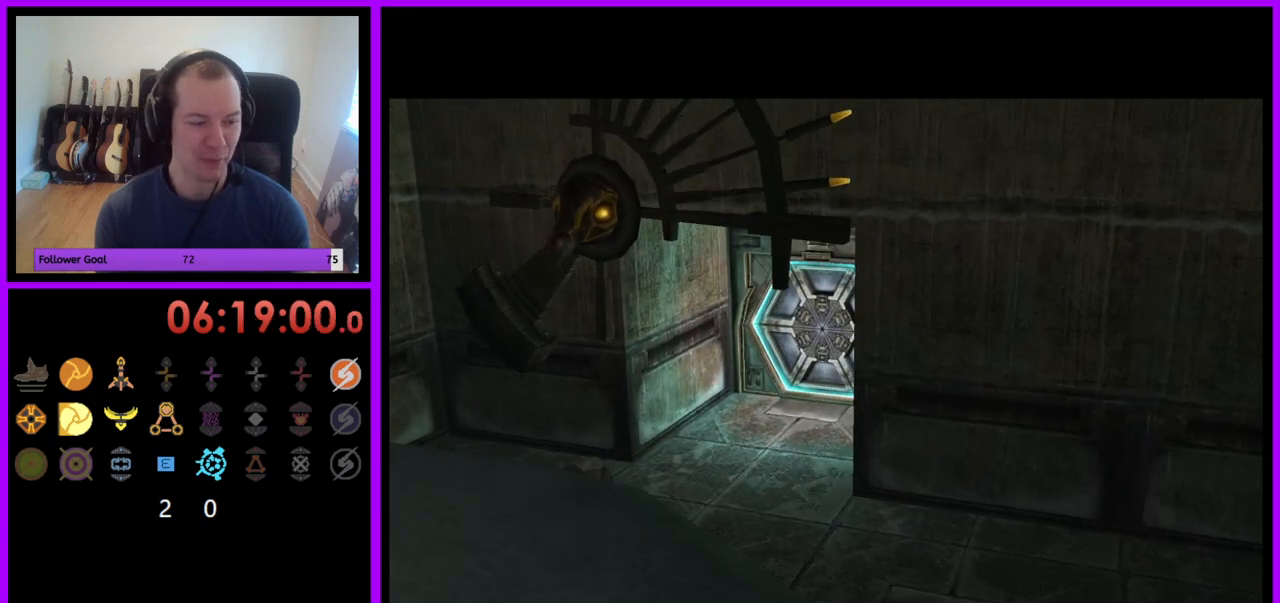
{"buttons": [], "left_stick": "down-left", "right_stick": "center", "events": []}
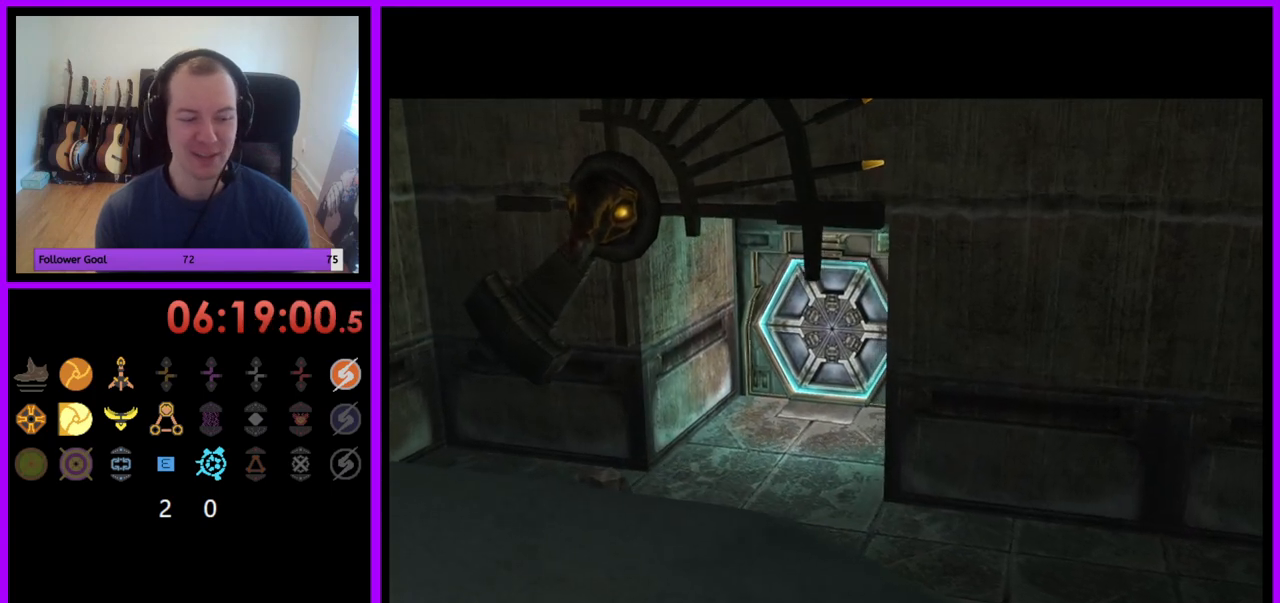
{"buttons": [], "left_stick": "down-left", "right_stick": "center", "events": []}
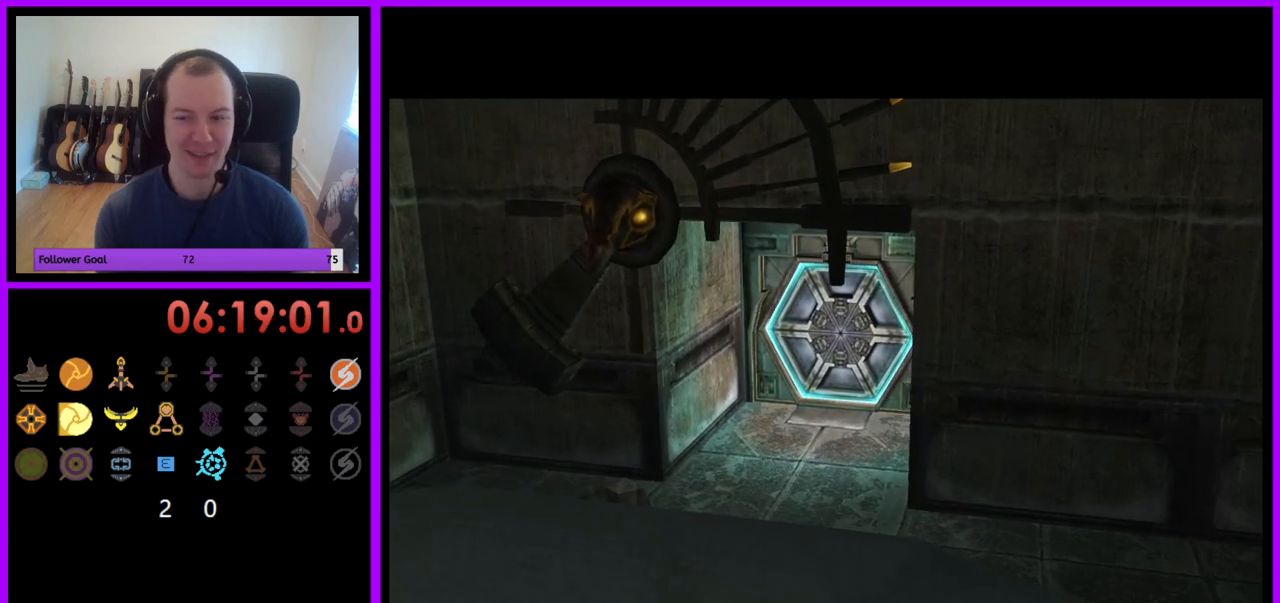
{"buttons": [], "left_stick": "down-left", "right_stick": "center", "events": []}
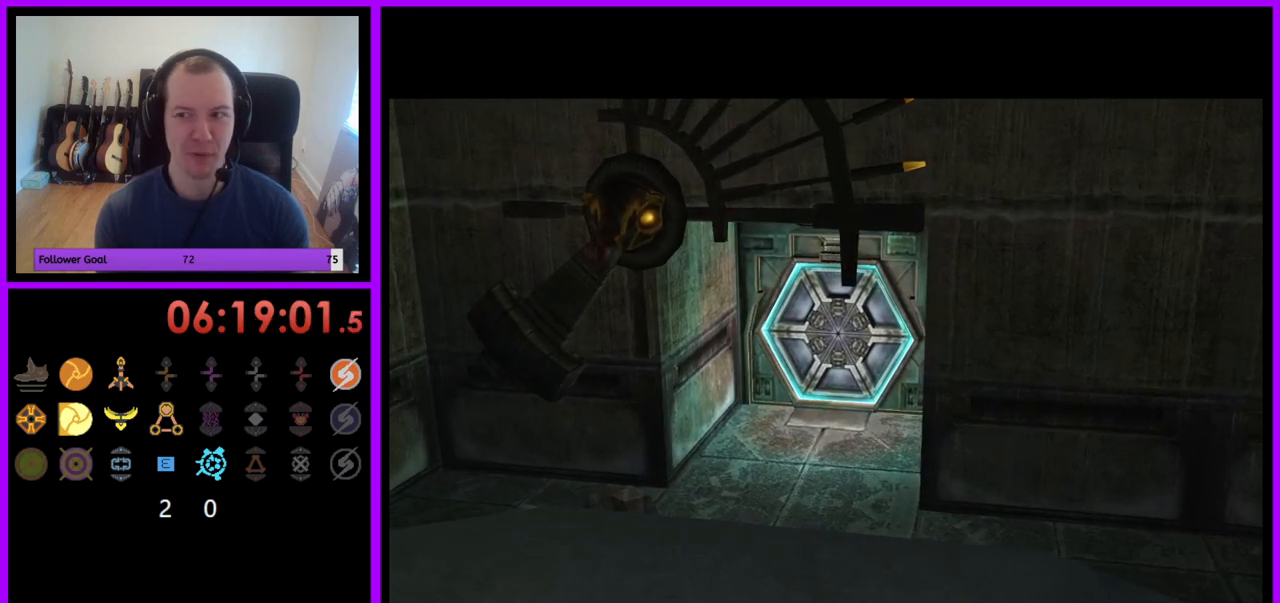
{"buttons": [], "left_stick": "down-left", "right_stick": "center", "events": []}
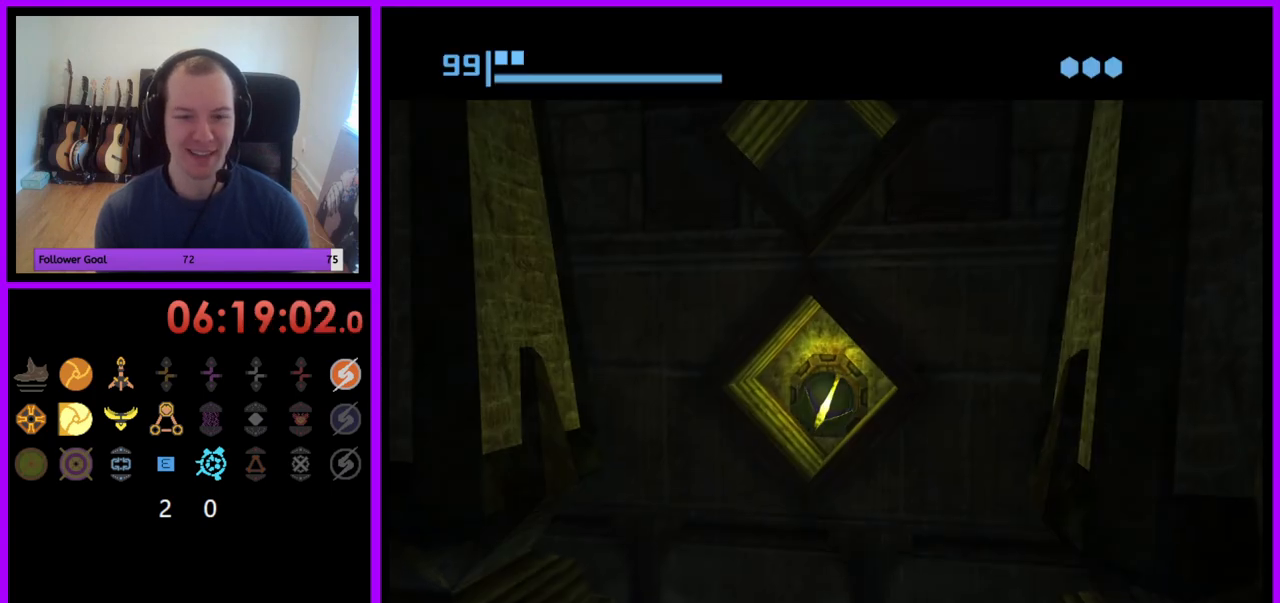
{"buttons": [], "left_stick": "down-left", "right_stick": "center", "events": []}
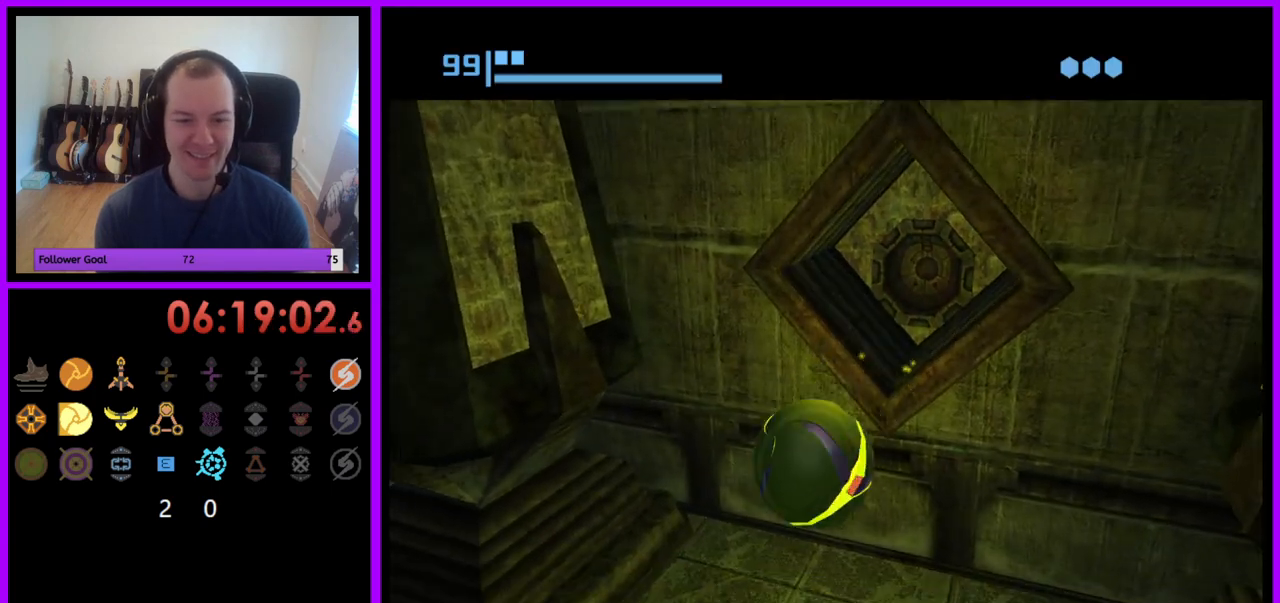
{"buttons": [], "left_stick": "up-right", "right_stick": "center", "events": [[17, "left_stick", "left"], [267, "left_stick", "up"], [400, "left_stick", "up-right"]]}
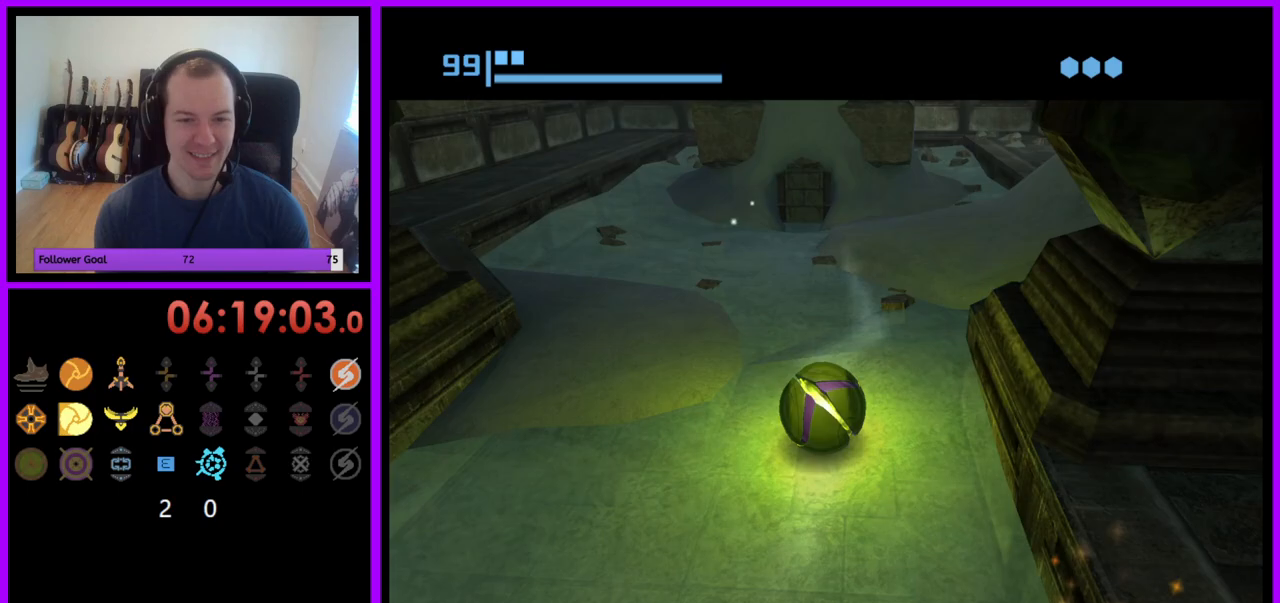
{"buttons": [], "left_stick": "up-right", "right_stick": "center", "events": [[367, "X", "down"], [500, "X", "up"]]}
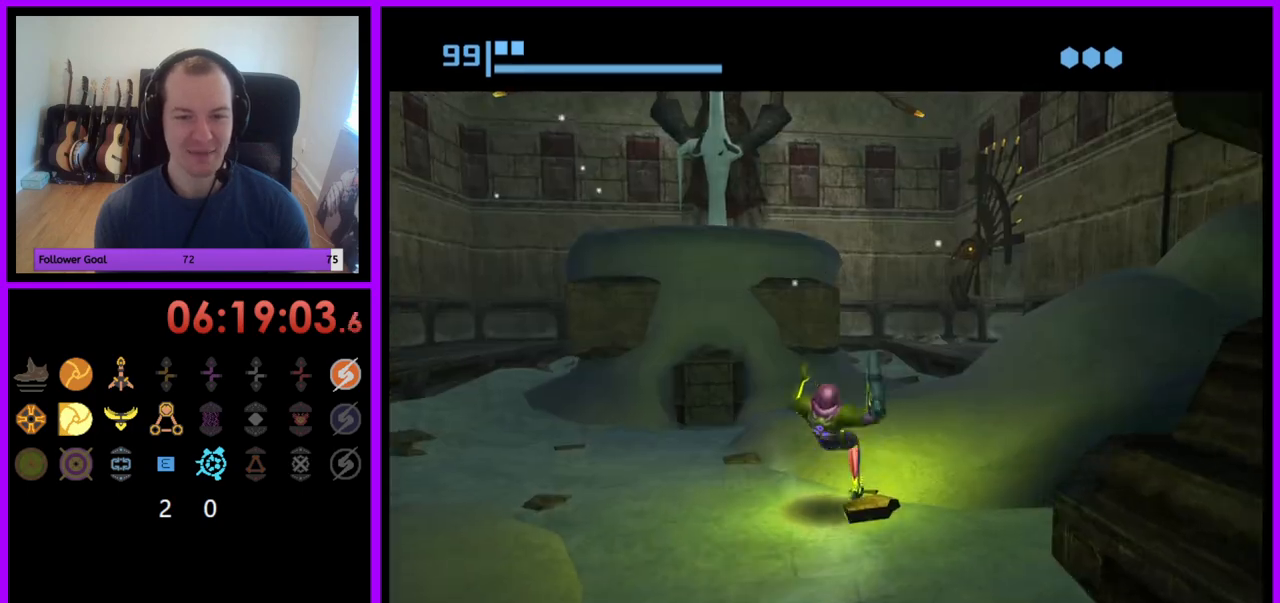
{"buttons": [], "left_stick": "up-right", "right_stick": "center", "events": [[233, "left_stick", "up"], [500, "left_stick", "up-right"]]}
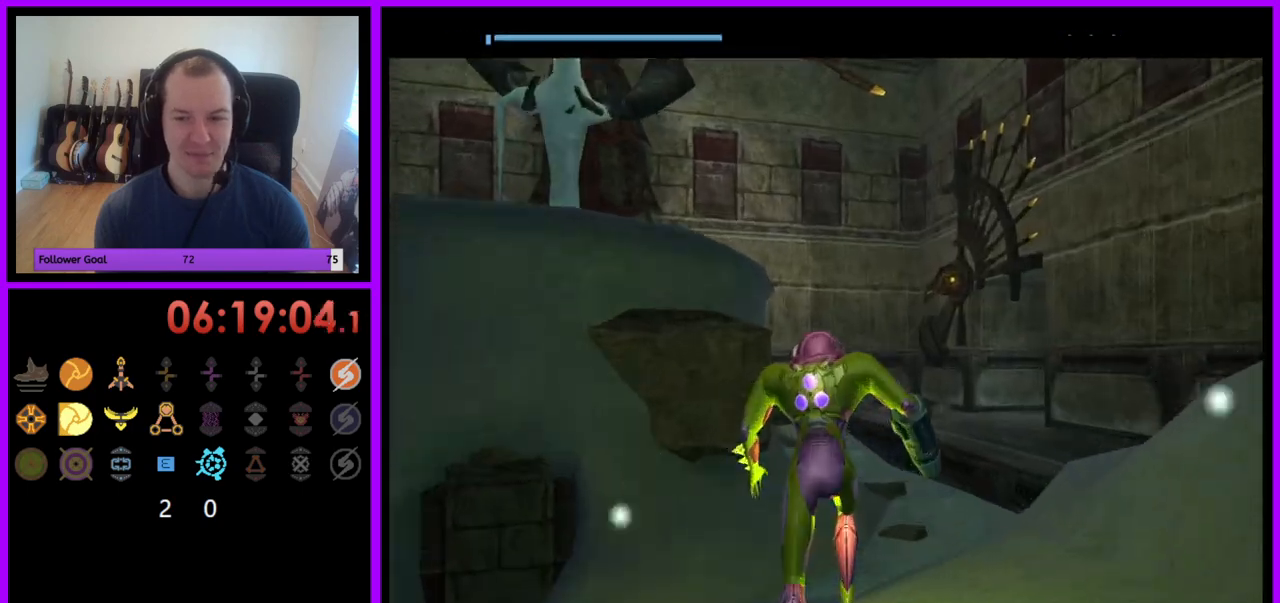
{"buttons": [], "left_stick": "up-right", "right_stick": "center", "events": []}
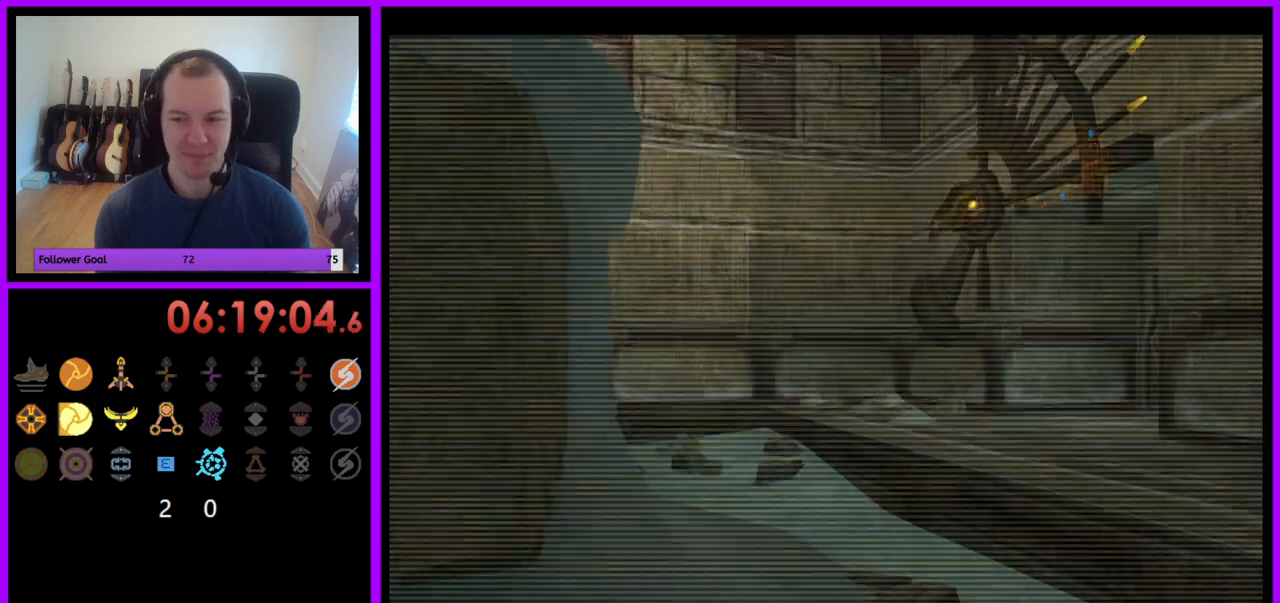
{"buttons": [], "left_stick": "up-right", "right_stick": "center", "events": [[83, "B", "down"], [250, "B", "up"]]}
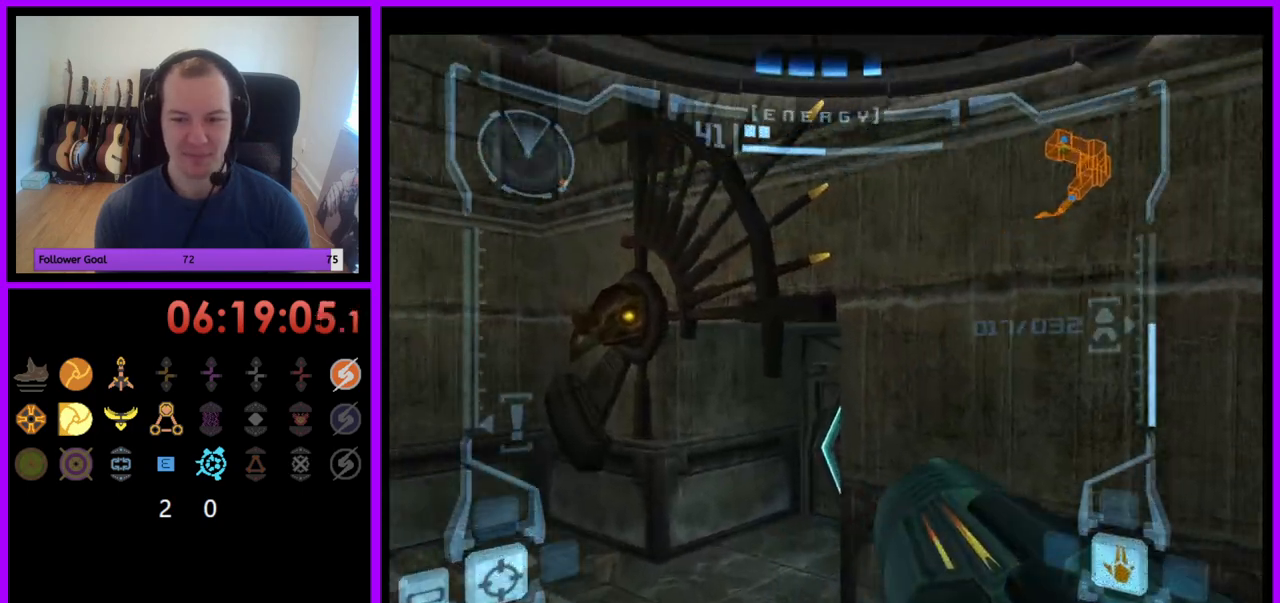
{"buttons": ["L1"], "left_stick": "up-left", "right_stick": "center", "events": [[300, "L1", "down"], [300, "left_stick", "up-left"]]}
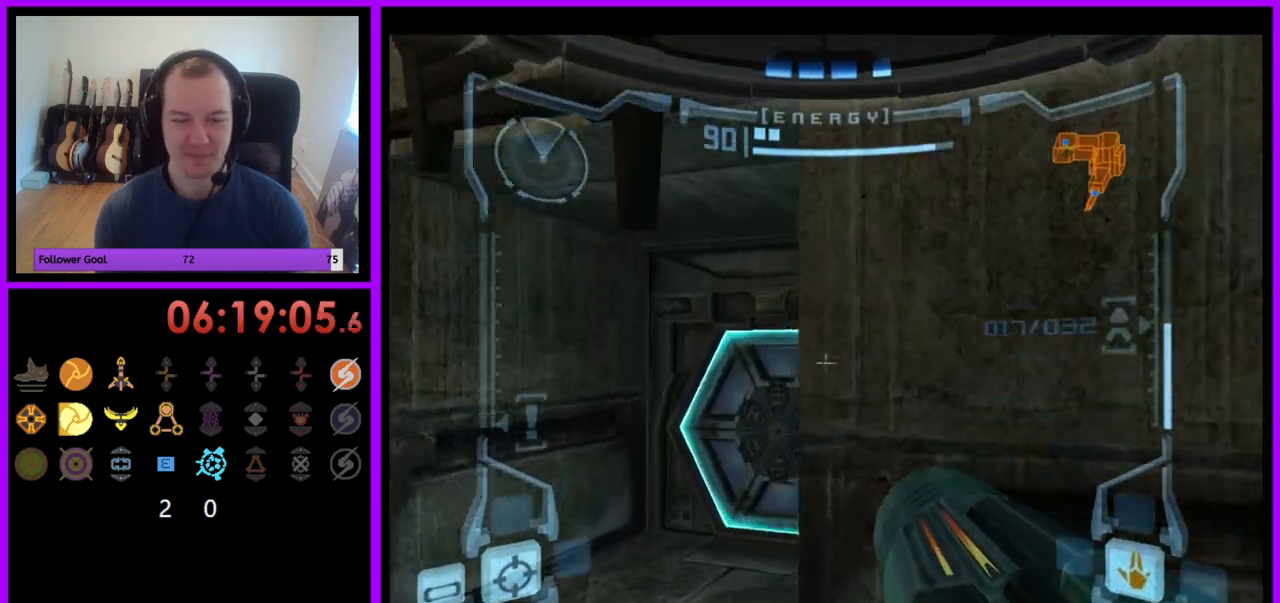
{"buttons": [], "left_stick": "up", "right_stick": "center", "events": [[233, "A", "down"], [317, "A", "up"], [333, "left_stick", "up"], [467, "L1", "up"]]}
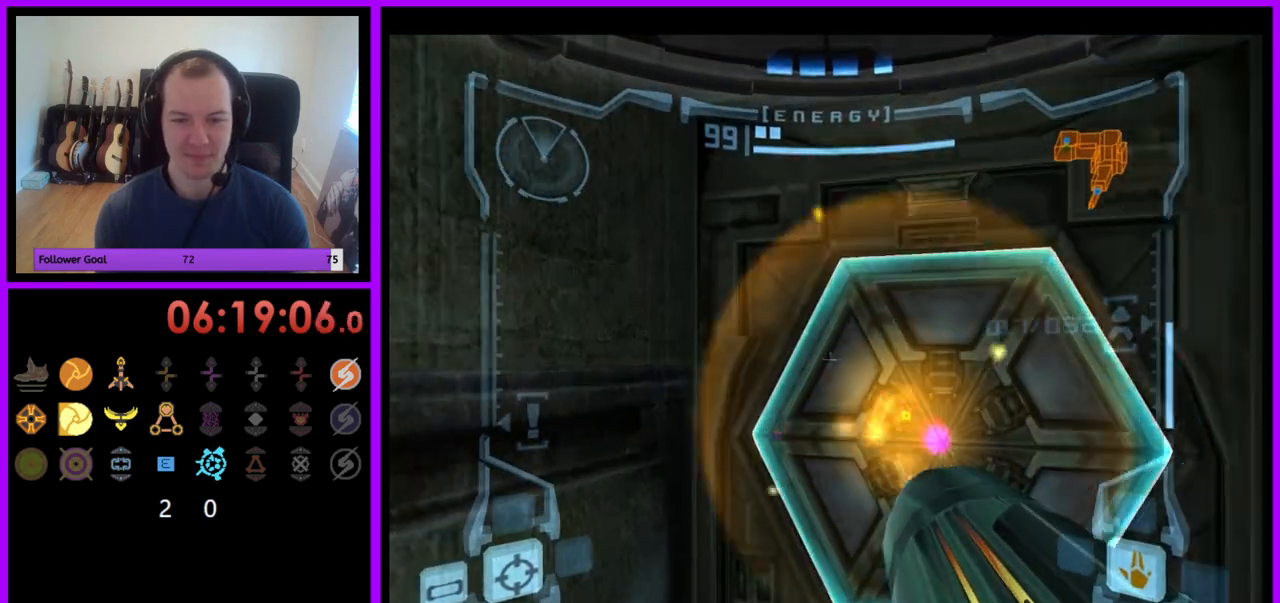
{"buttons": [], "left_stick": "center", "right_stick": "center", "events": [[50, "left_stick", "up-right"], [300, "left_stick", "center"]]}
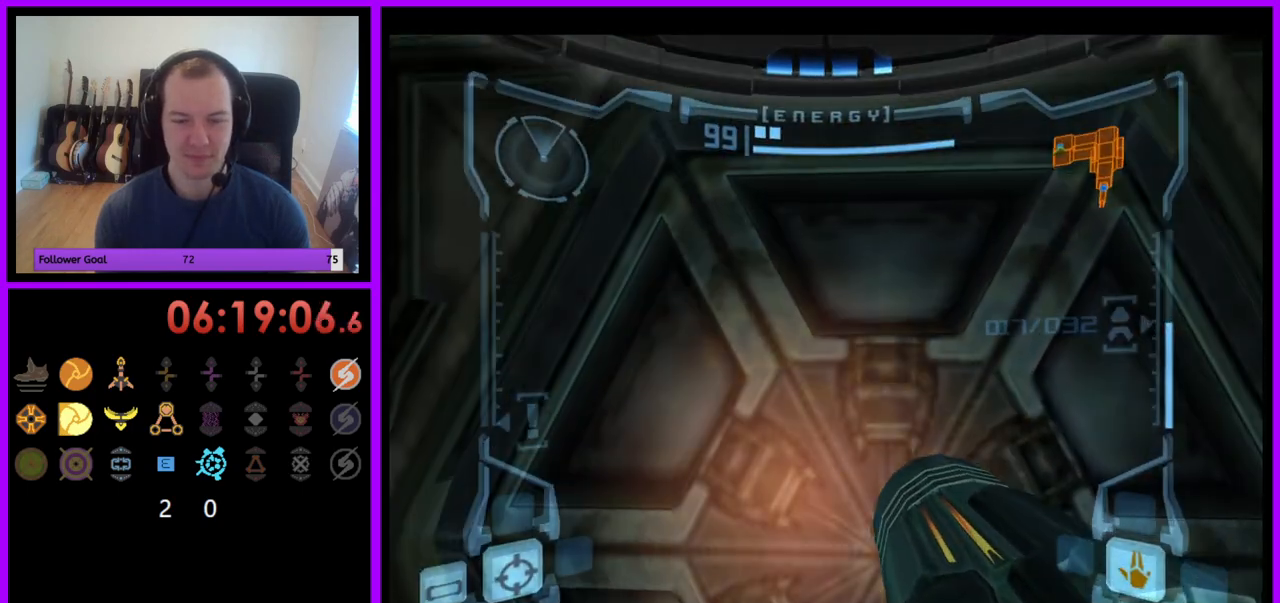
{"buttons": ["L1"], "left_stick": "center", "right_stick": "center", "events": [[50, "left_stick", "down-right"], [67, "L1", "down"], [200, "left_stick", "center"], [267, "A", "down"], [317, "A", "up"], [400, "A", "down"], [467, "A", "up"]]}
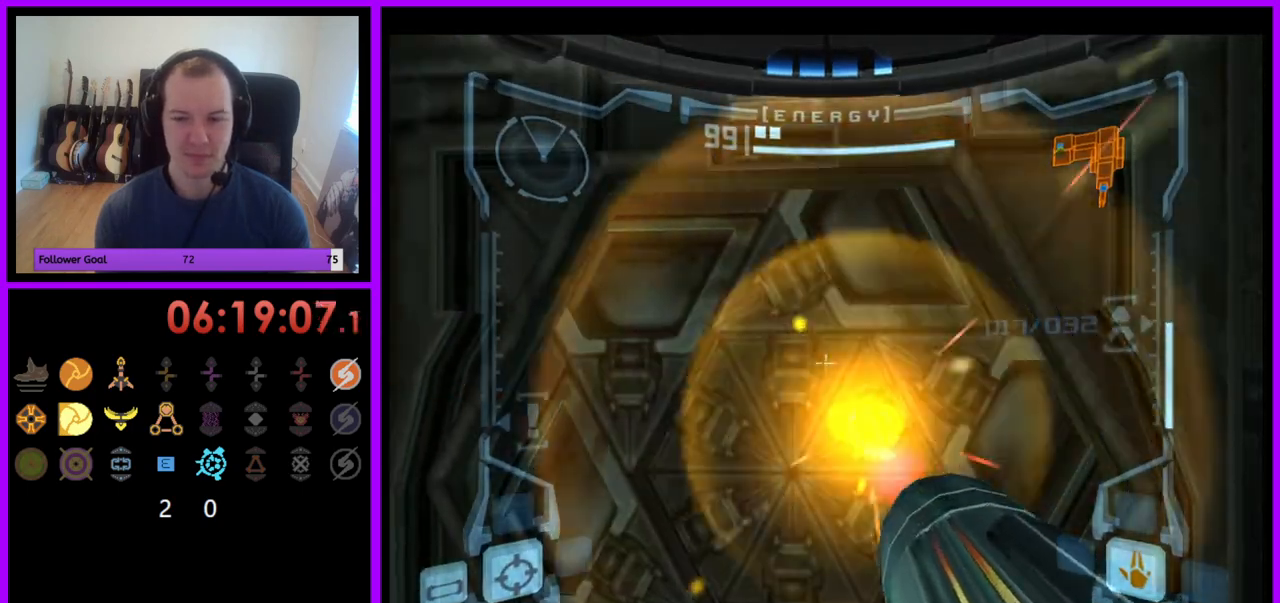
{"buttons": ["L1"], "left_stick": "up", "right_stick": "center", "events": [[100, "L1", "up"], [183, "left_stick", "right"], [333, "L1", "down"], [333, "left_stick", "up"]]}
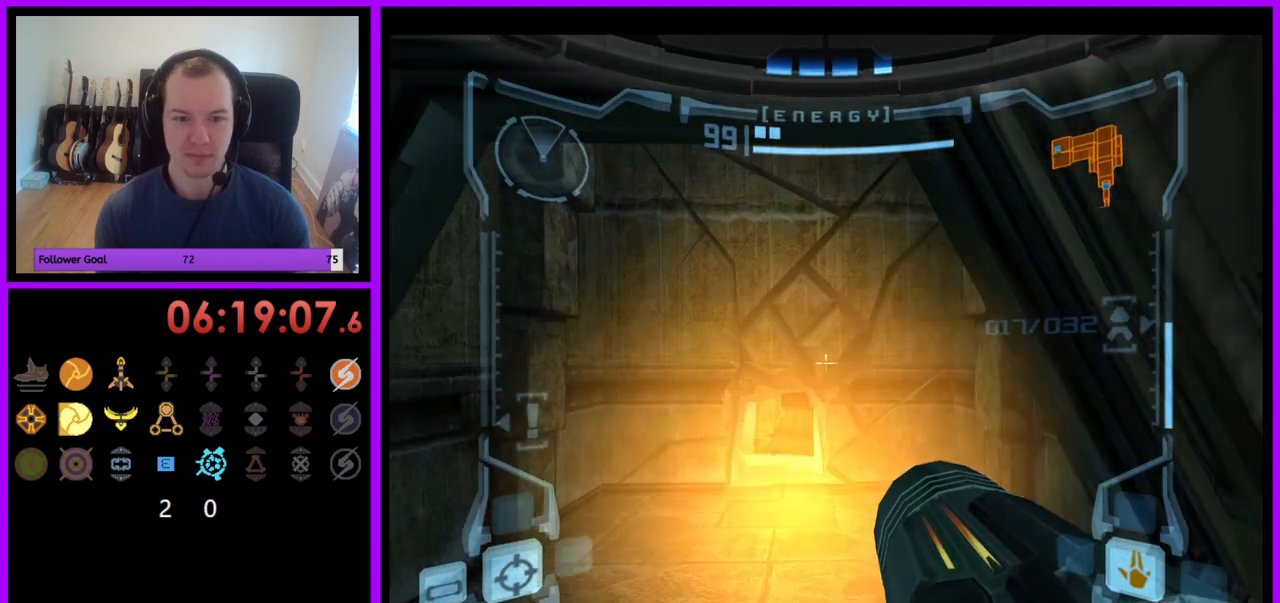
{"buttons": ["X", "L1"], "left_stick": "up", "right_stick": "center", "events": [[500, "X", "down"]]}